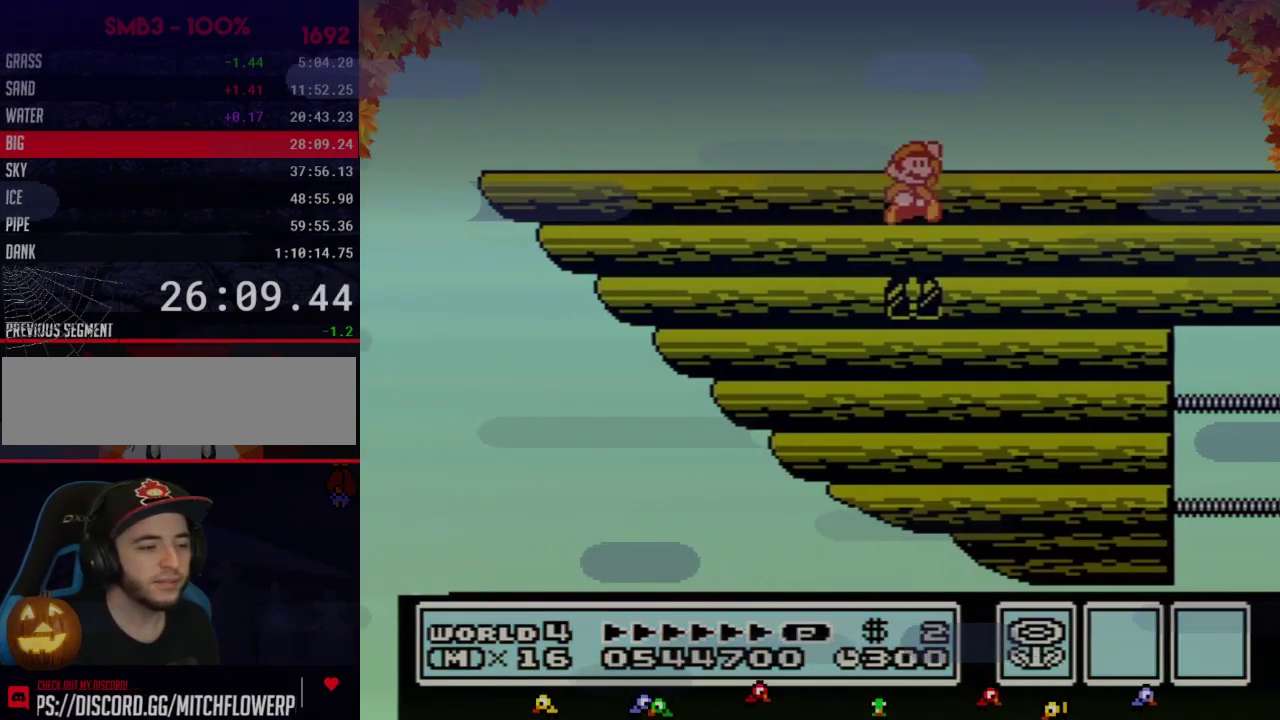
Gameplay with a controller (Nintendo layout); each line is a JSON object with the inputs held at the frame after it. "events" lists button and stick changes between this image and that frame as [ms after this image, input, new state], when the widget could be followed in between. Not read: L3 R3.
{"buttons": ["DPAD_LEFT"], "events": [[500, "DPAD_LEFT", "down"]]}
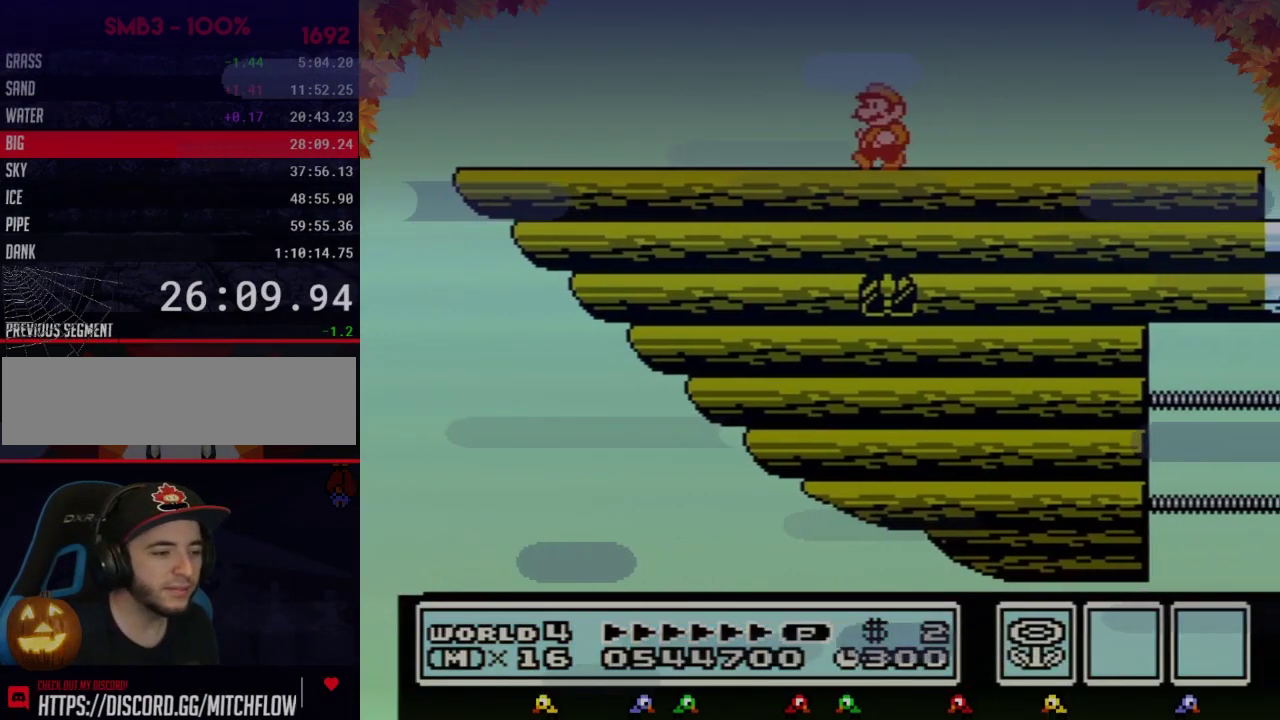
{"buttons": ["B", "DPAD_LEFT"], "events": [[300, "B", "down"]]}
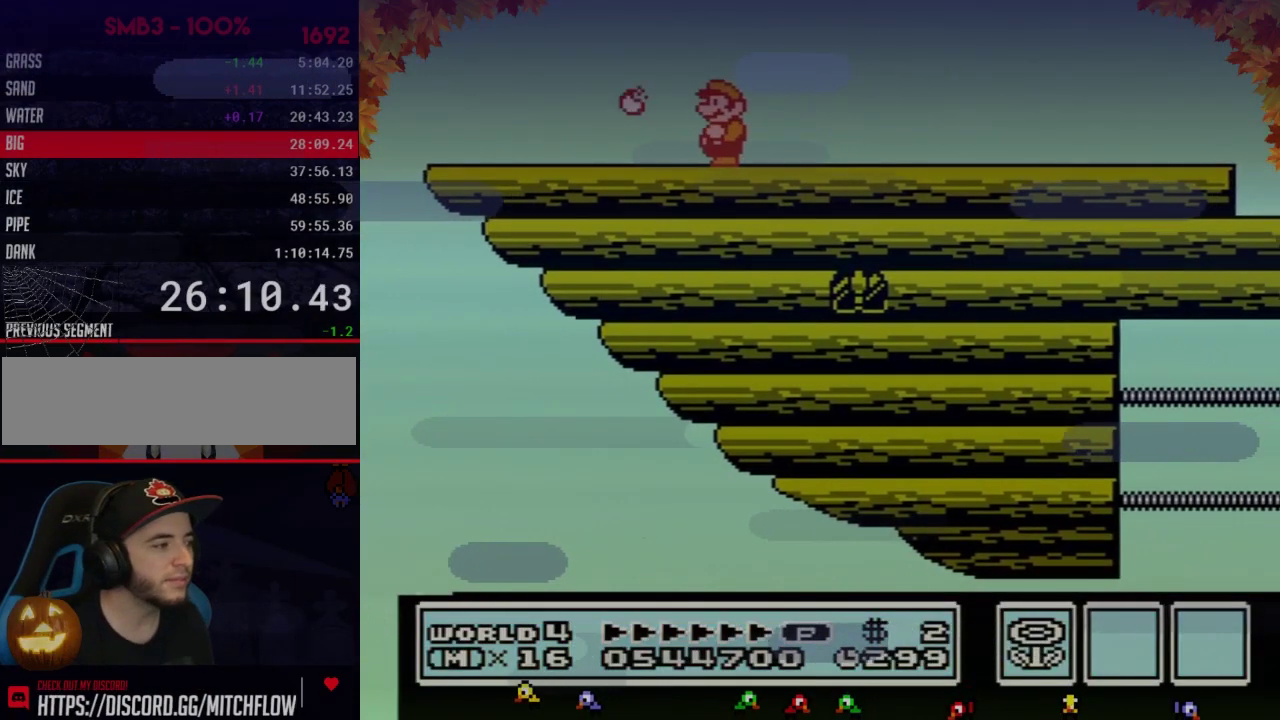
{"buttons": ["B", "DPAD_LEFT"], "events": []}
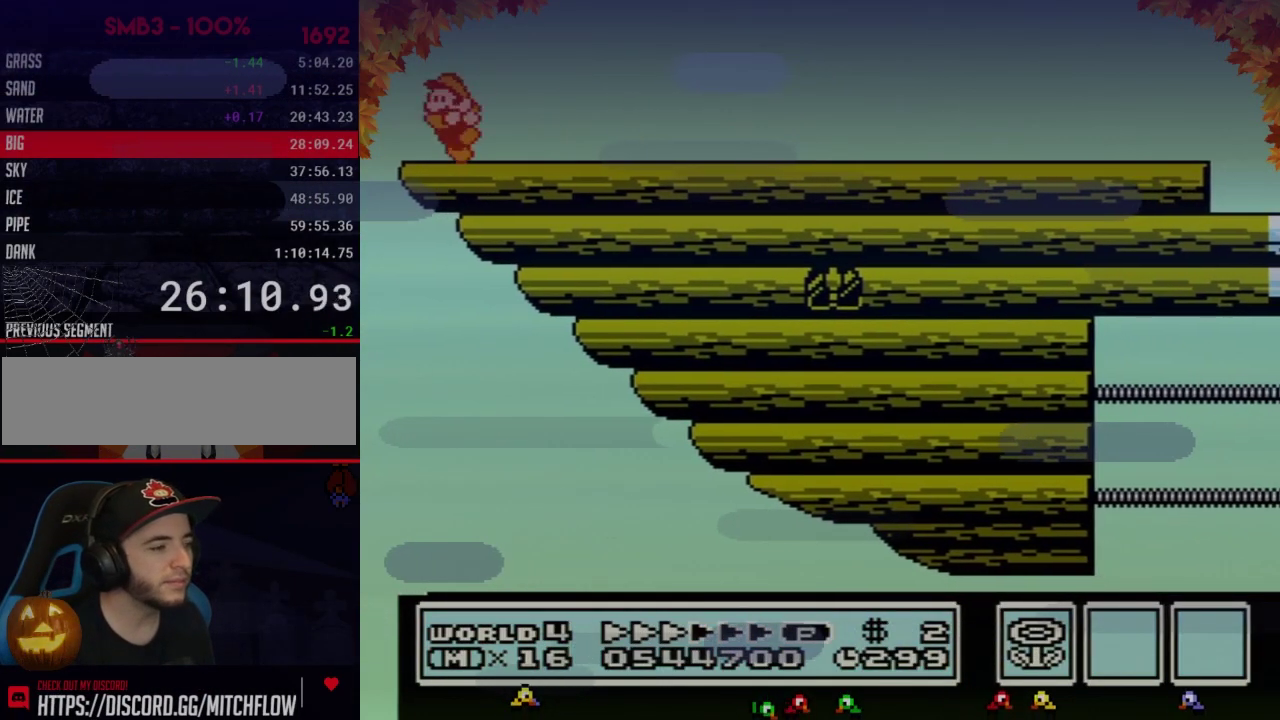
{"buttons": ["B", "DPAD_RIGHT"], "events": [[117, "DPAD_LEFT", "up"], [183, "DPAD_RIGHT", "down"]]}
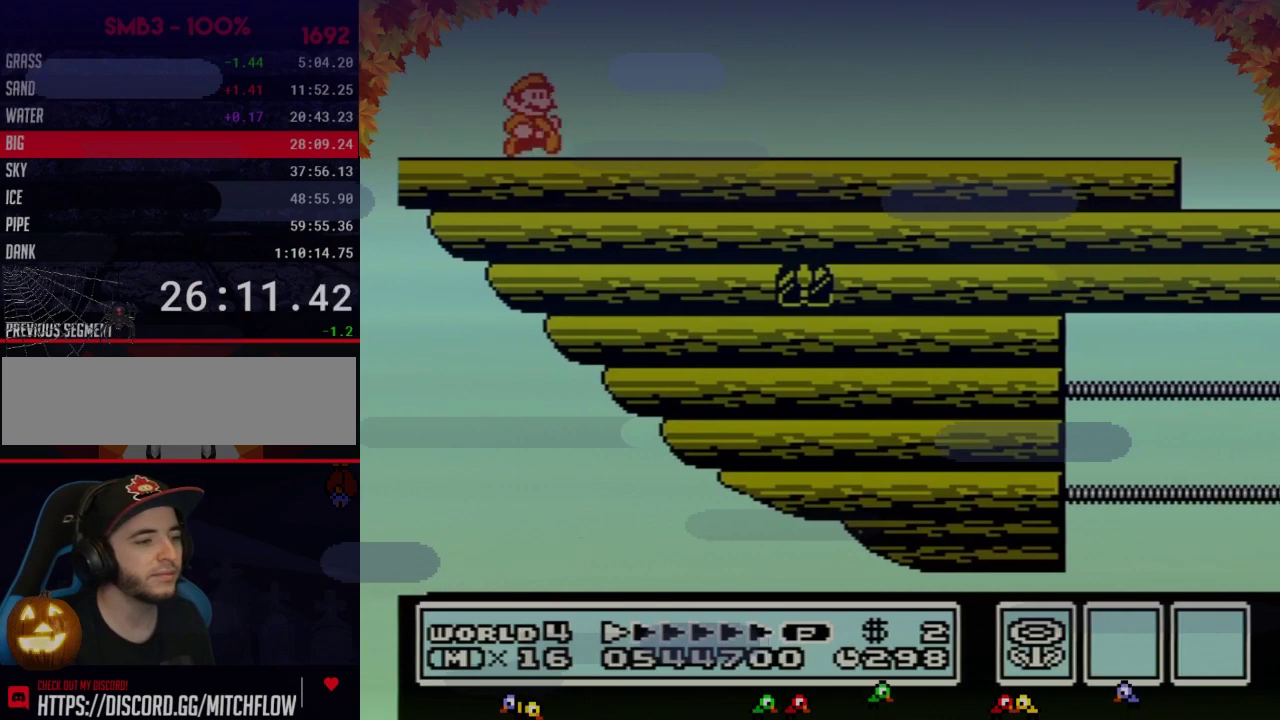
{"buttons": ["B", "DPAD_RIGHT"], "events": []}
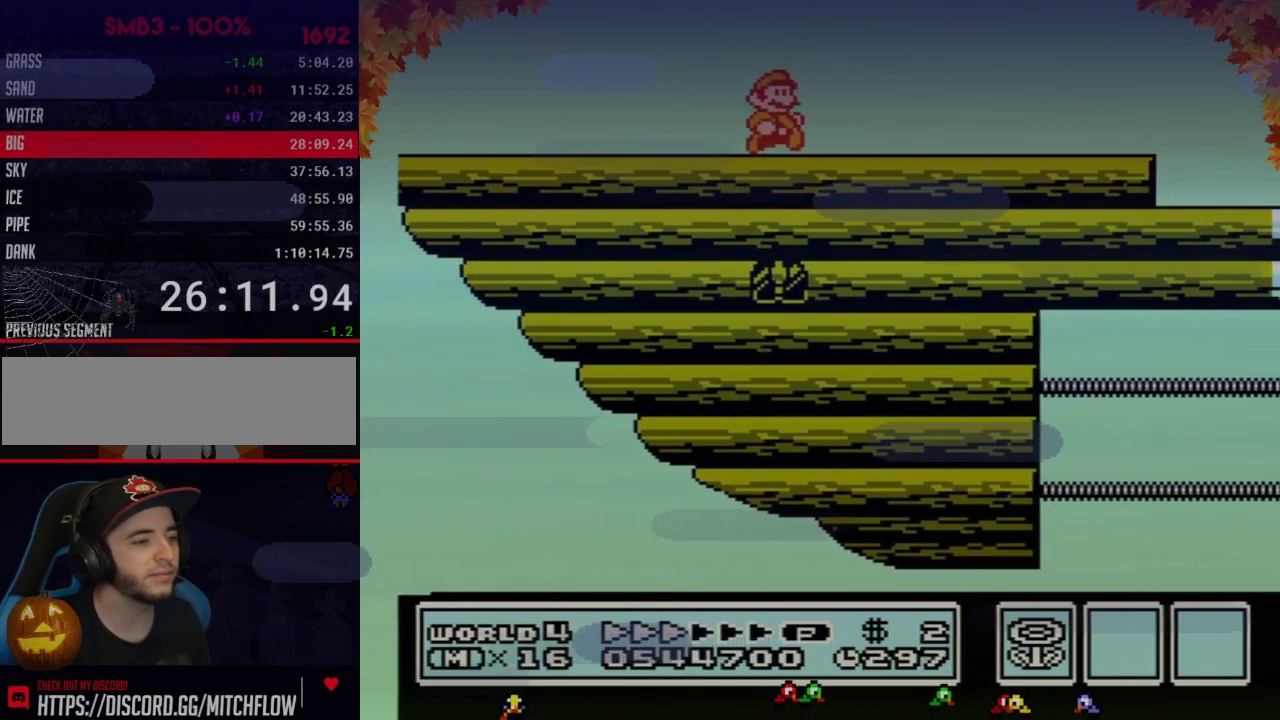
{"buttons": ["B", "DPAD_RIGHT"], "events": []}
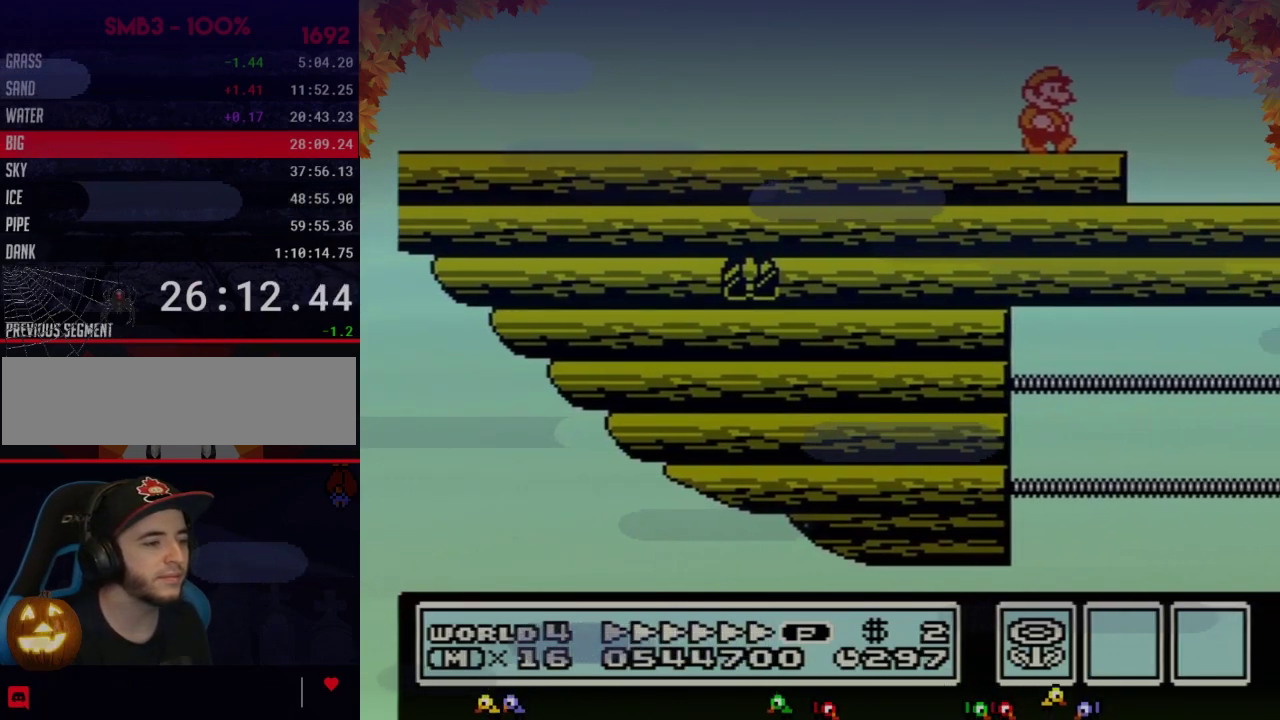
{"buttons": ["B", "DPAD_RIGHT"], "events": []}
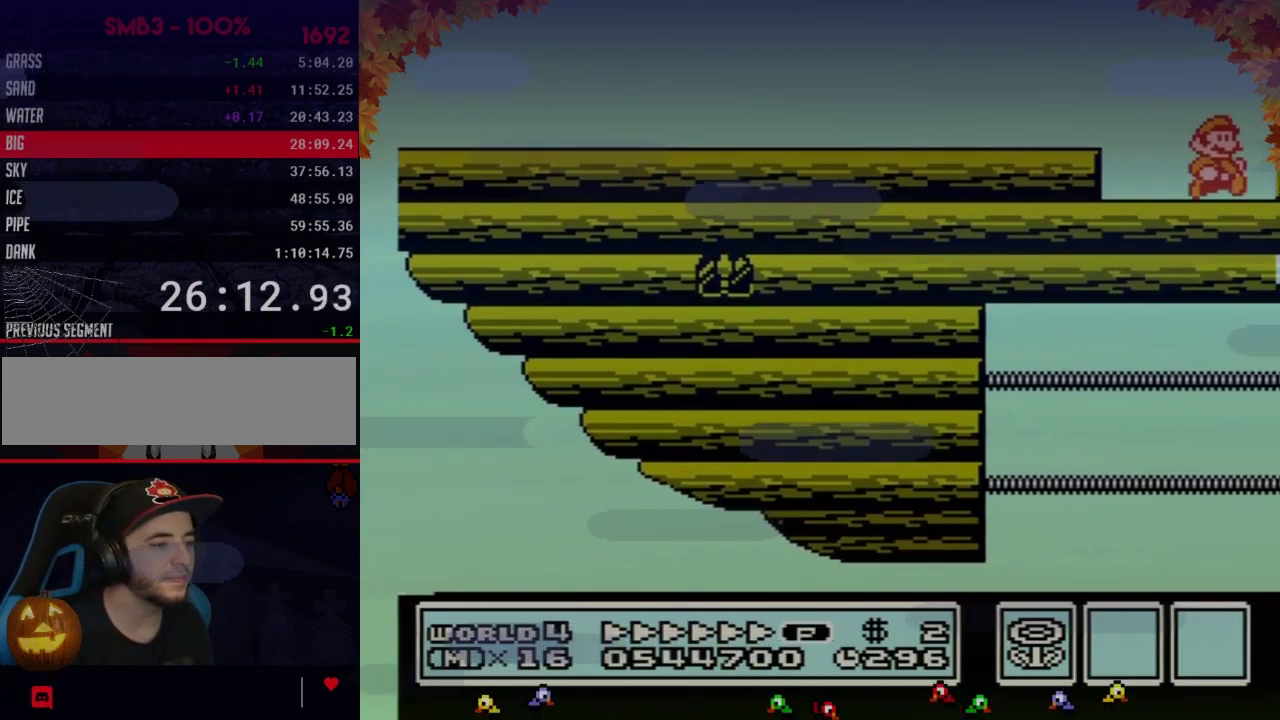
{"buttons": ["A", "B", "DPAD_RIGHT"], "events": [[500, "A", "down"]]}
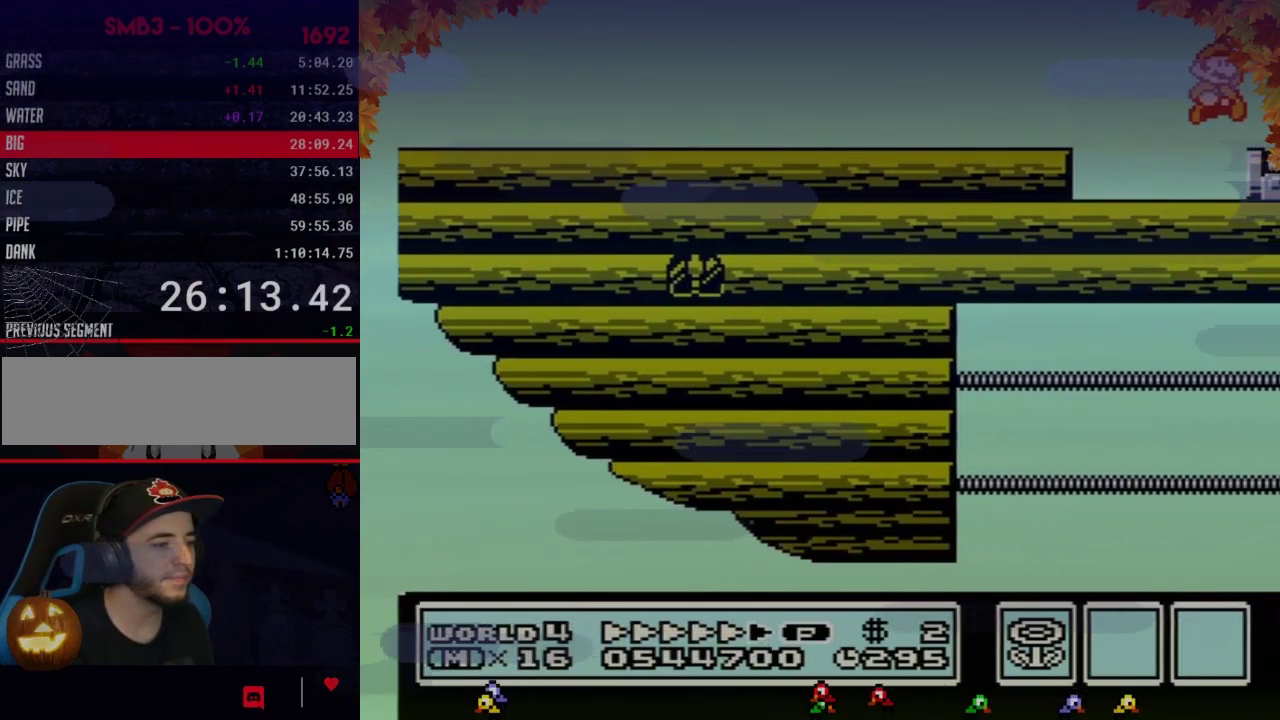
{"buttons": ["DPAD_RIGHT"], "events": [[333, "A", "up"], [367, "B", "up"]]}
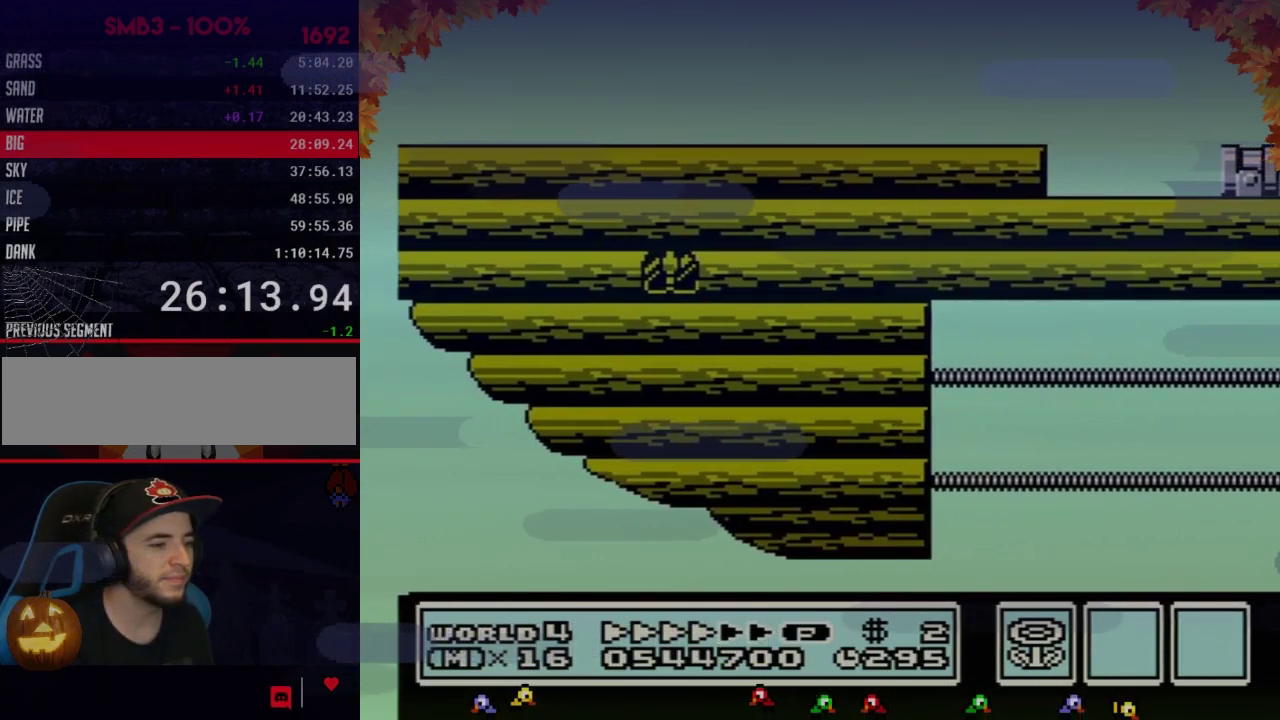
{"buttons": [], "events": [[217, "DPAD_RIGHT", "up"], [367, "B", "down"], [467, "B", "up"]]}
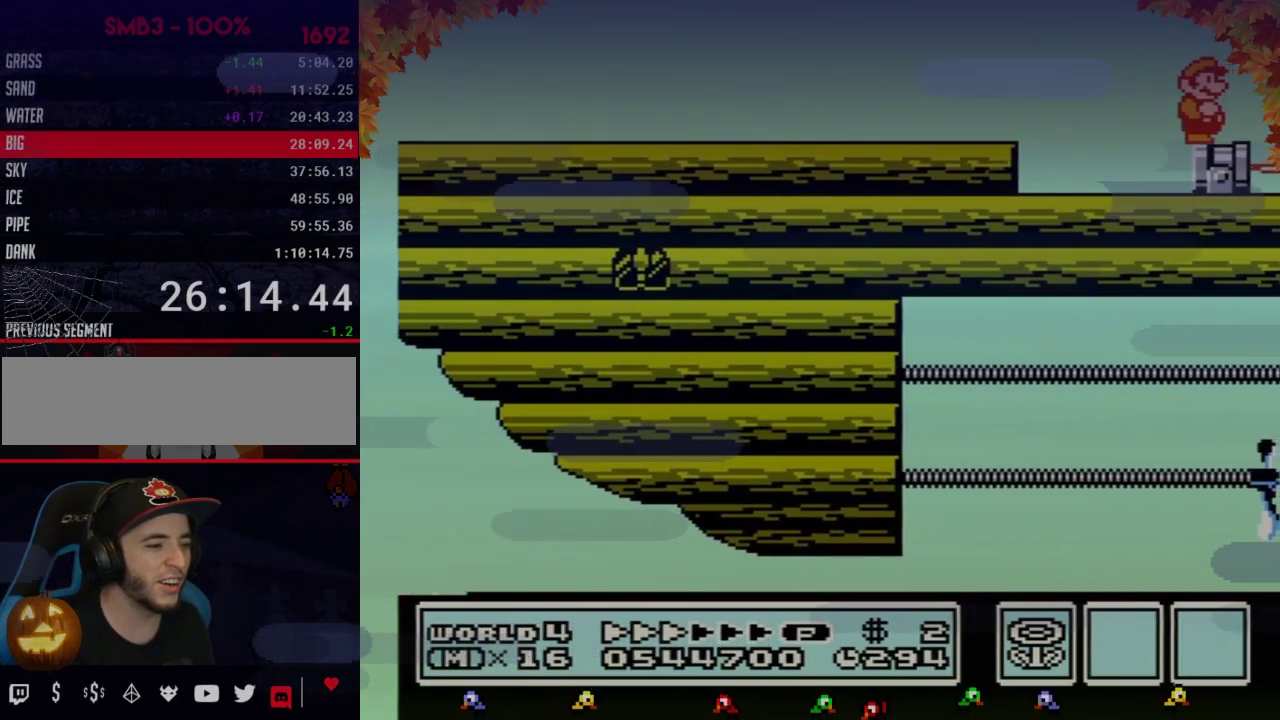
{"buttons": [], "events": []}
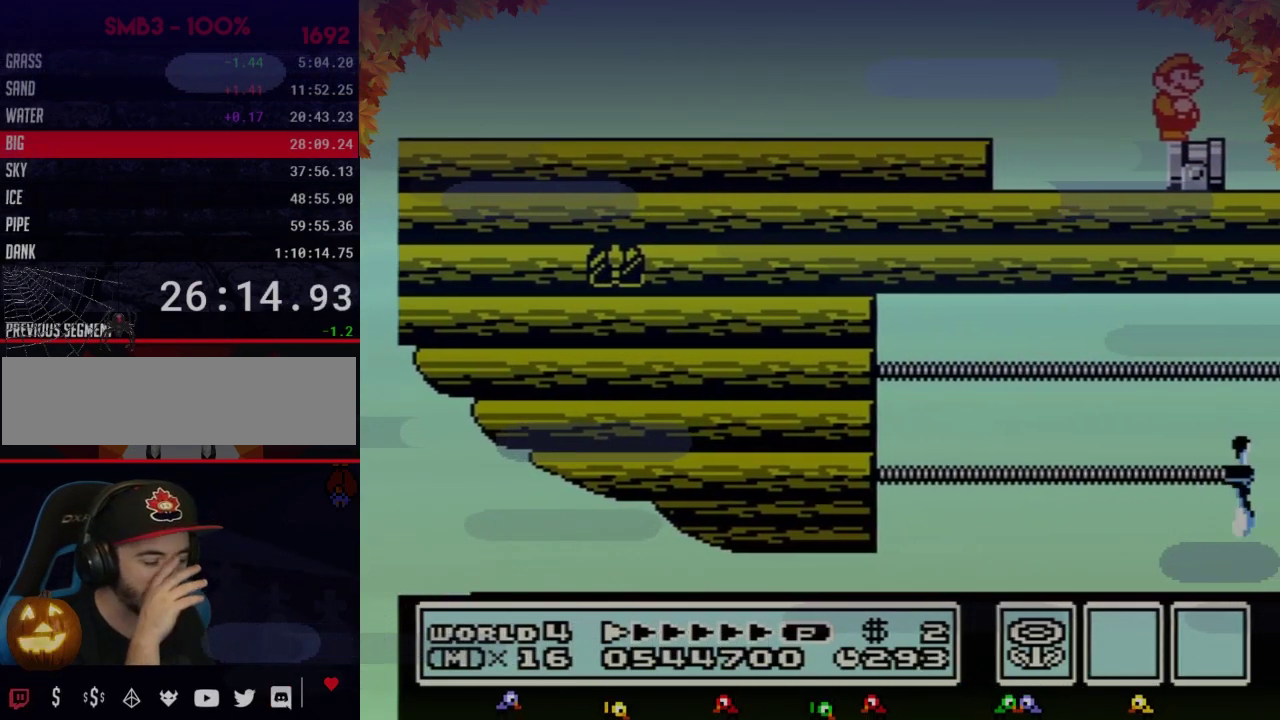
{"buttons": [], "events": []}
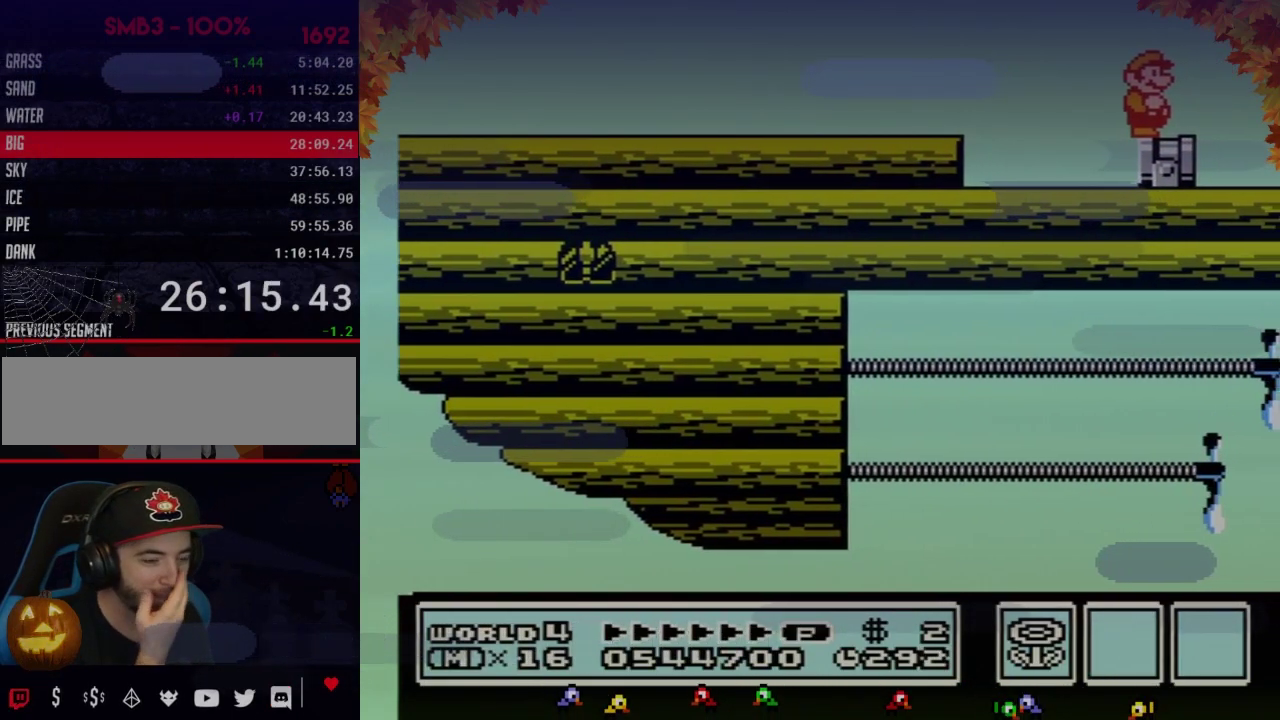
{"buttons": [], "events": []}
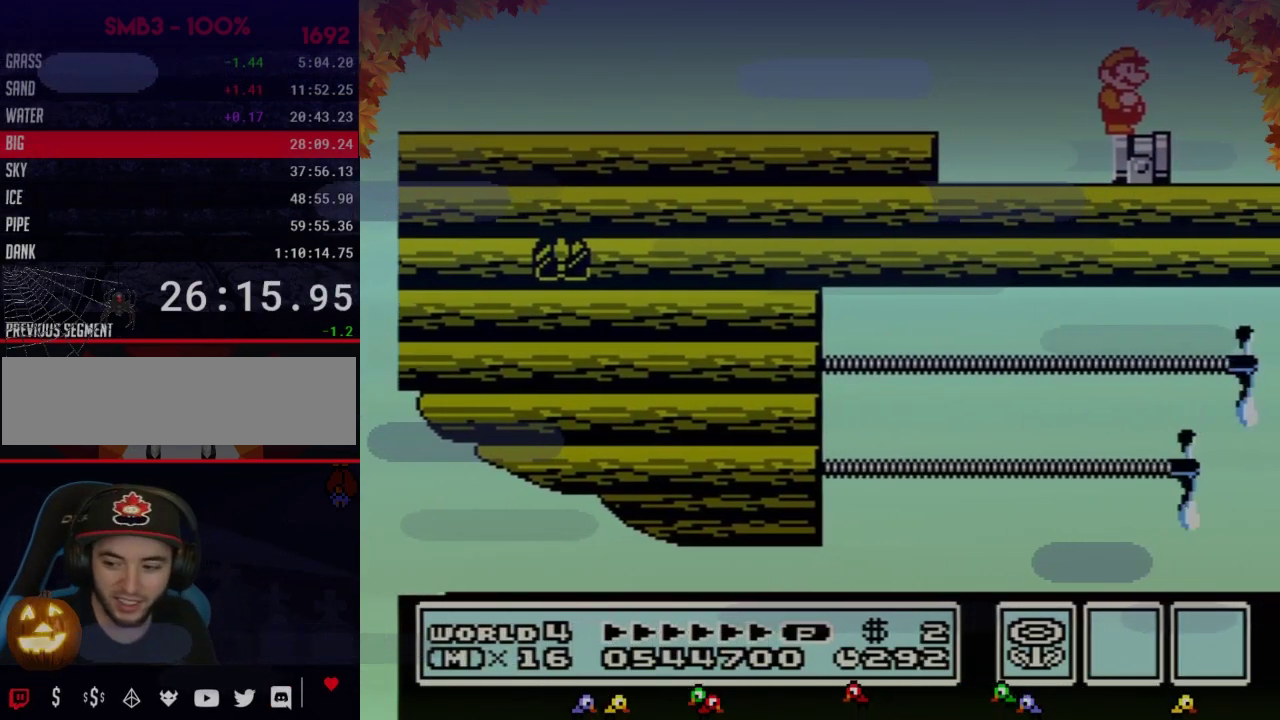
{"buttons": [], "events": []}
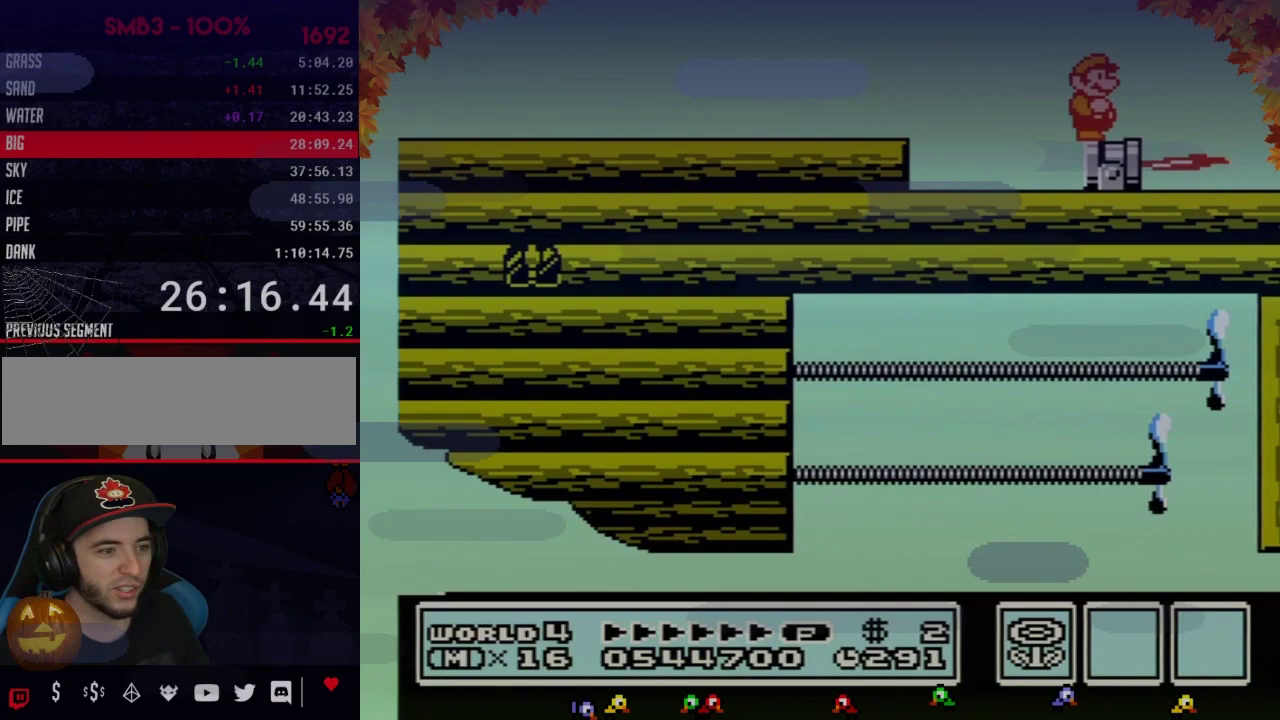
{"buttons": [], "events": []}
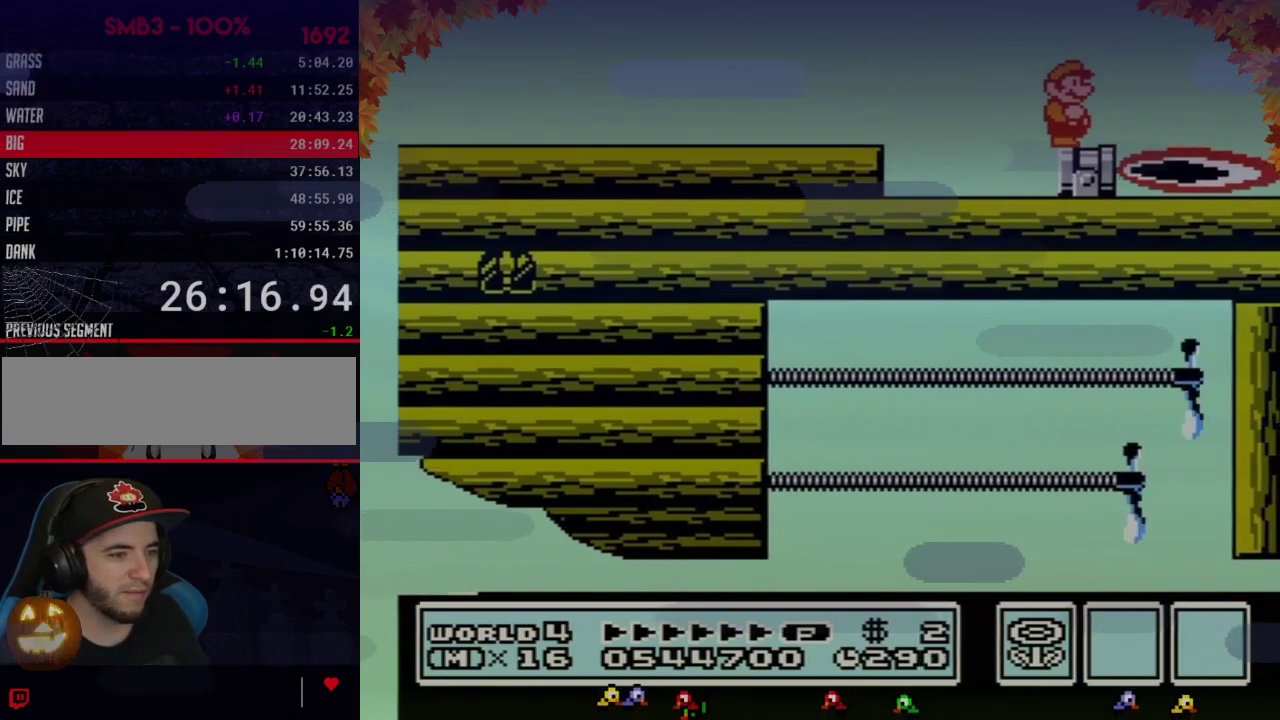
{"buttons": [], "events": []}
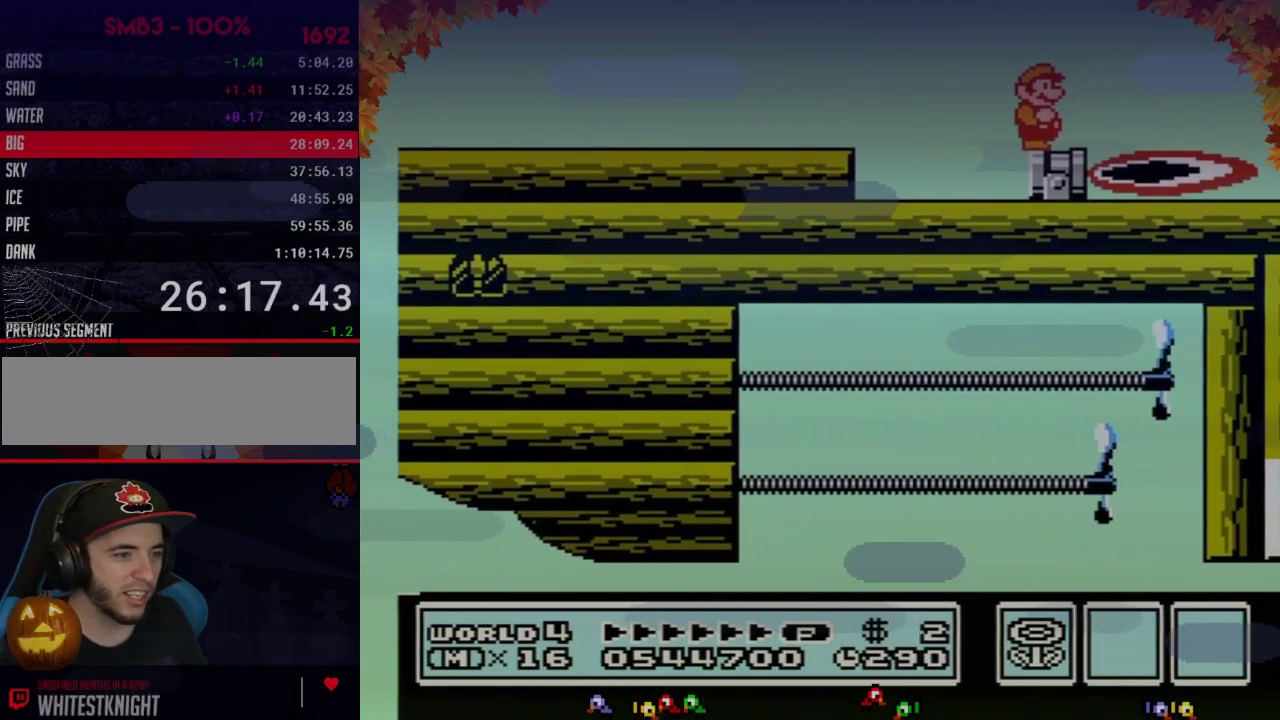
{"buttons": [], "events": []}
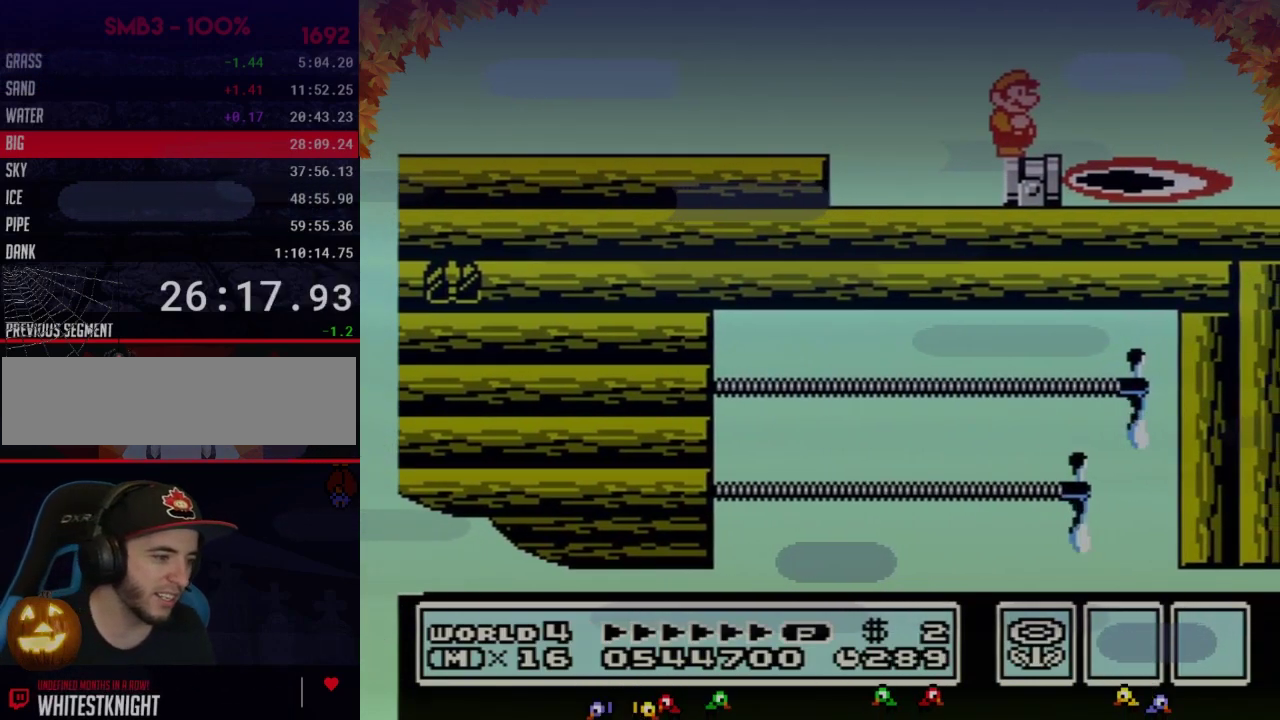
{"buttons": [], "events": []}
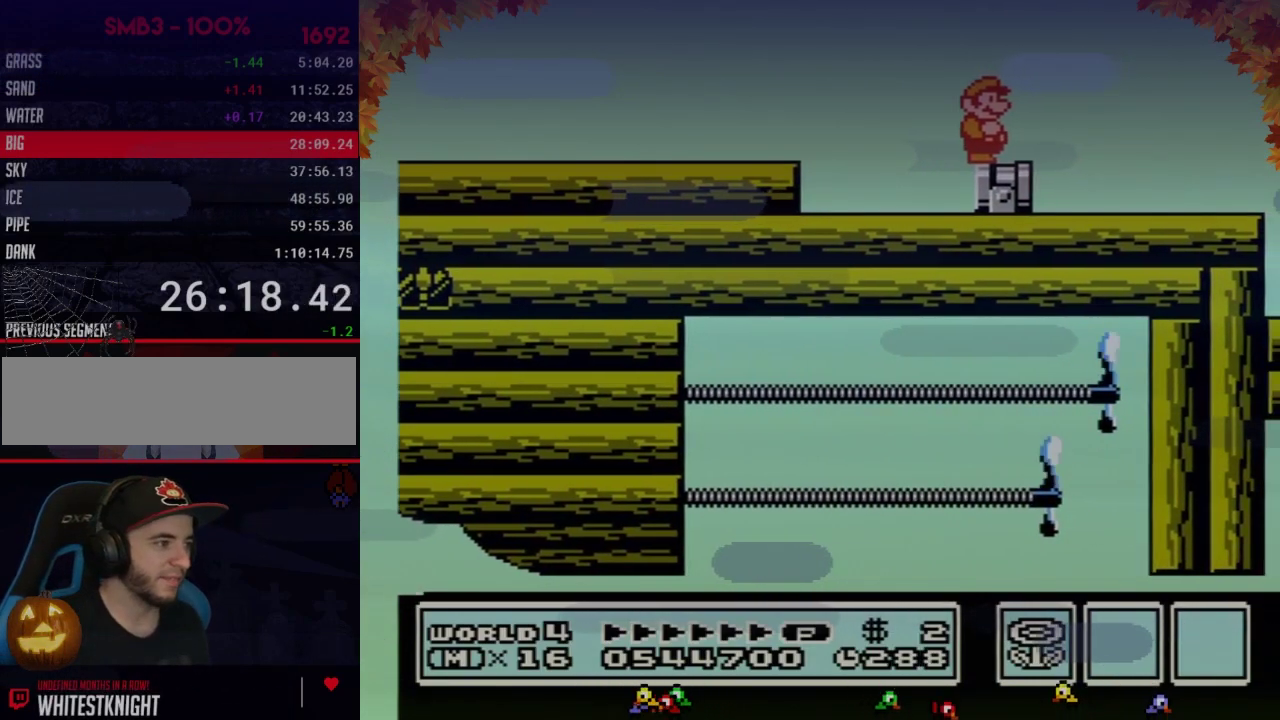
{"buttons": ["B", "DPAD_RIGHT"], "events": [[150, "B", "down"], [500, "DPAD_RIGHT", "down"]]}
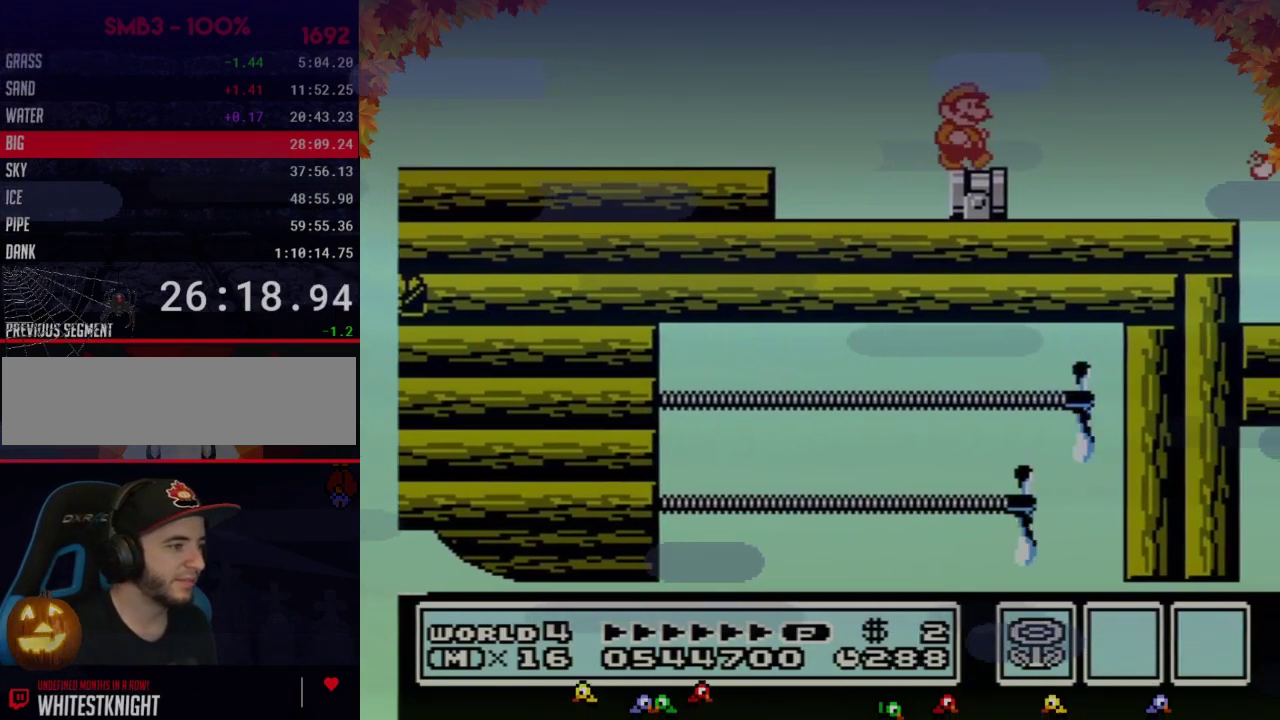
{"buttons": ["B", "DPAD_RIGHT"], "events": [[217, "A", "down"], [400, "A", "up"]]}
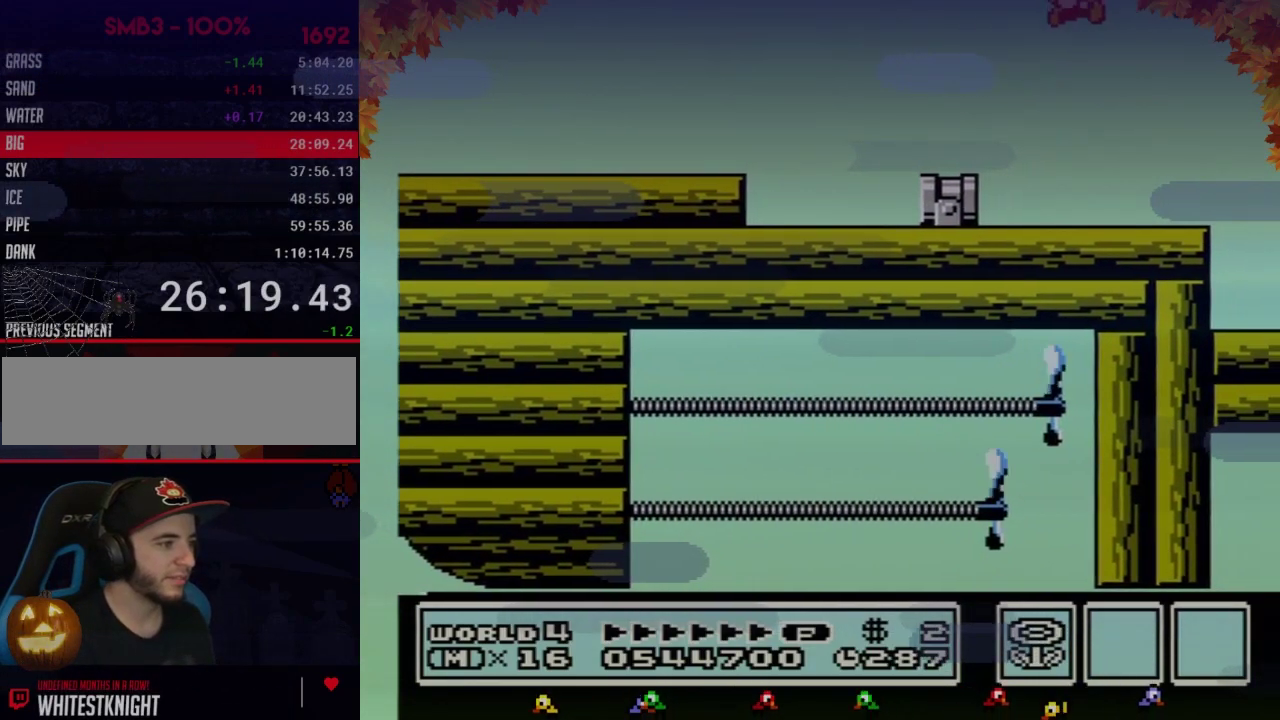
{"buttons": ["B", "DPAD_RIGHT"], "events": []}
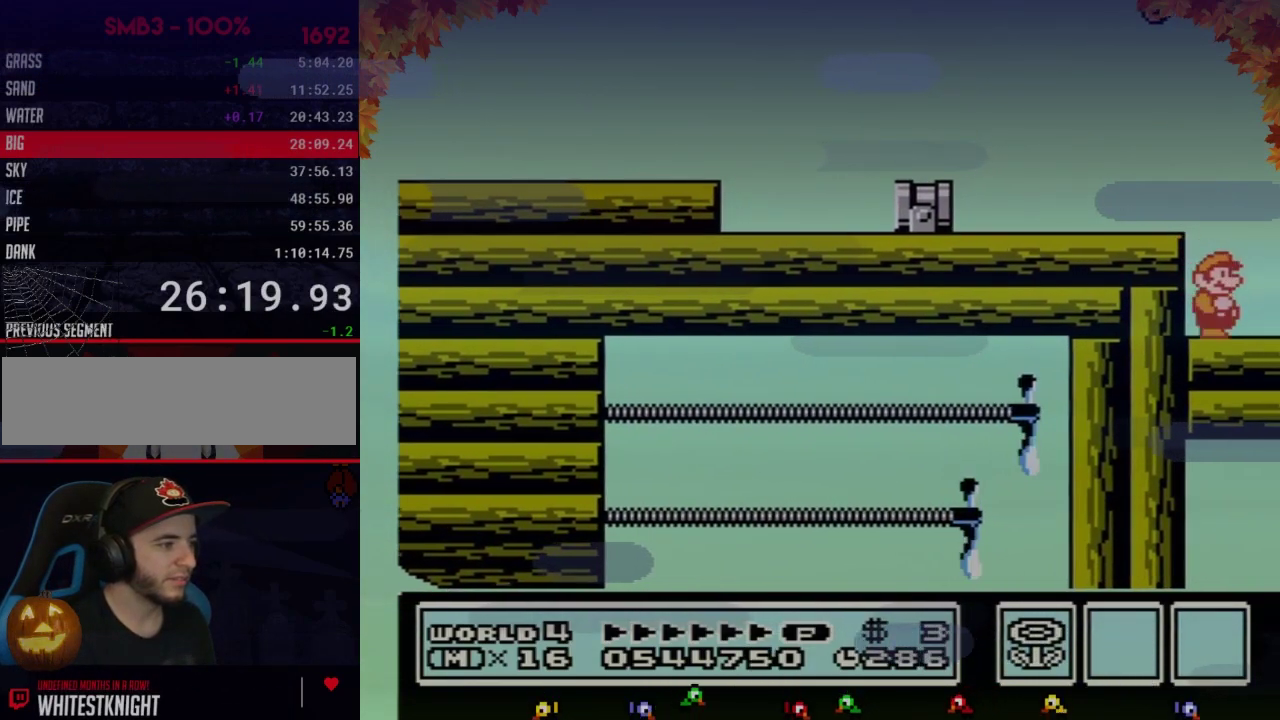
{"buttons": ["B"], "events": [[33, "DPAD_RIGHT", "up"]]}
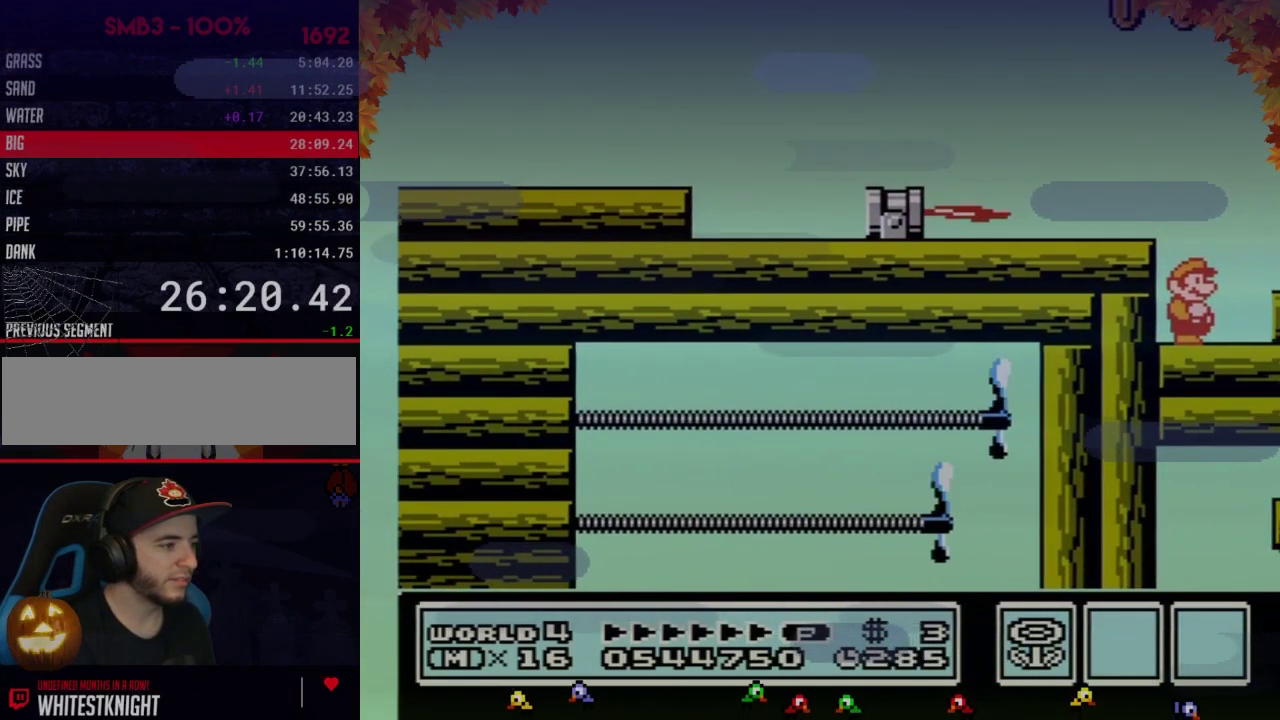
{"buttons": ["A", "B"], "events": [[467, "A", "down"]]}
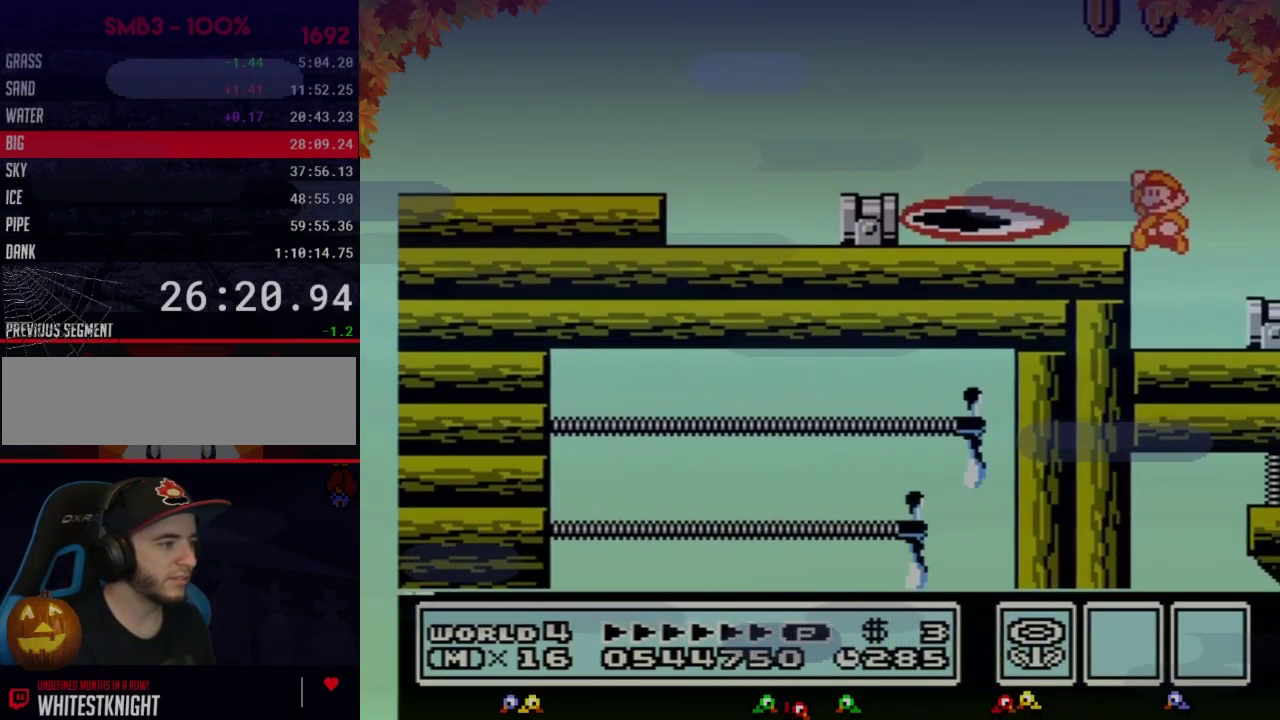
{"buttons": ["B"], "events": [[17, "DPAD_LEFT", "down"], [117, "A", "up"], [250, "DPAD_LEFT", "up"], [300, "DPAD_RIGHT", "down"], [433, "DPAD_RIGHT", "up"]]}
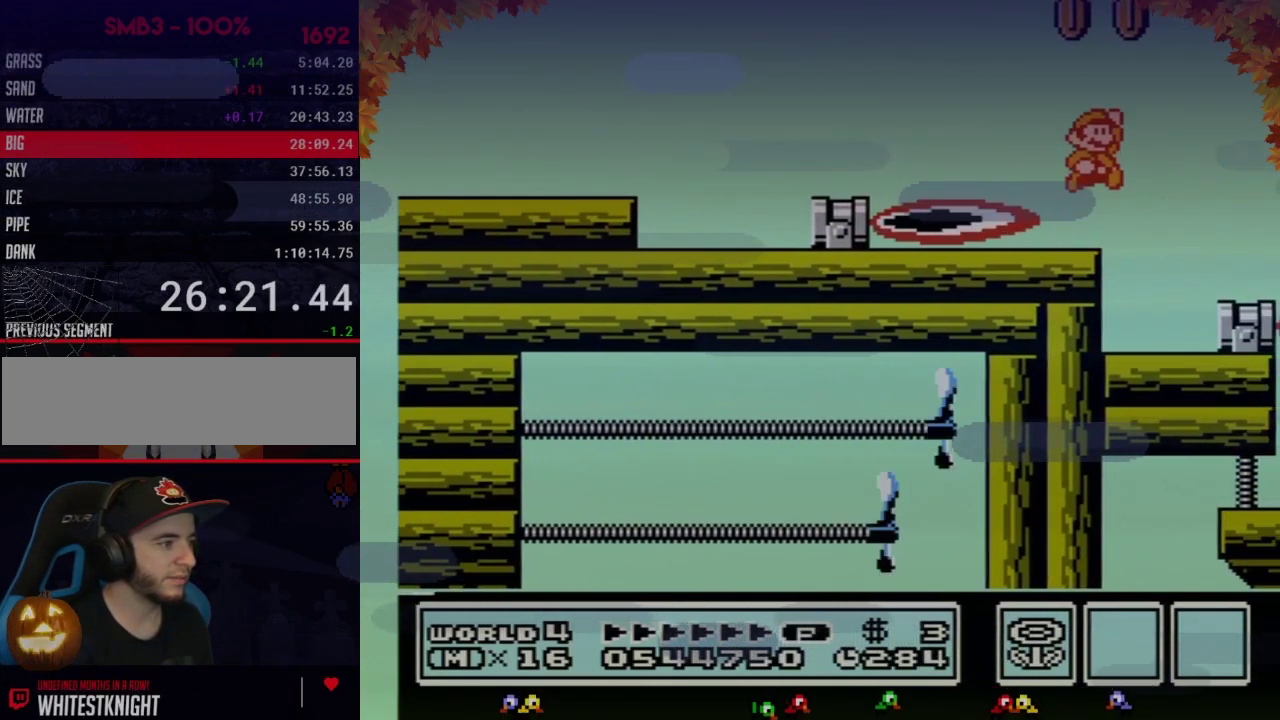
{"buttons": ["B", "DPAD_RIGHT"], "events": [[17, "A", "down"], [267, "DPAD_RIGHT", "down"], [467, "A", "up"]]}
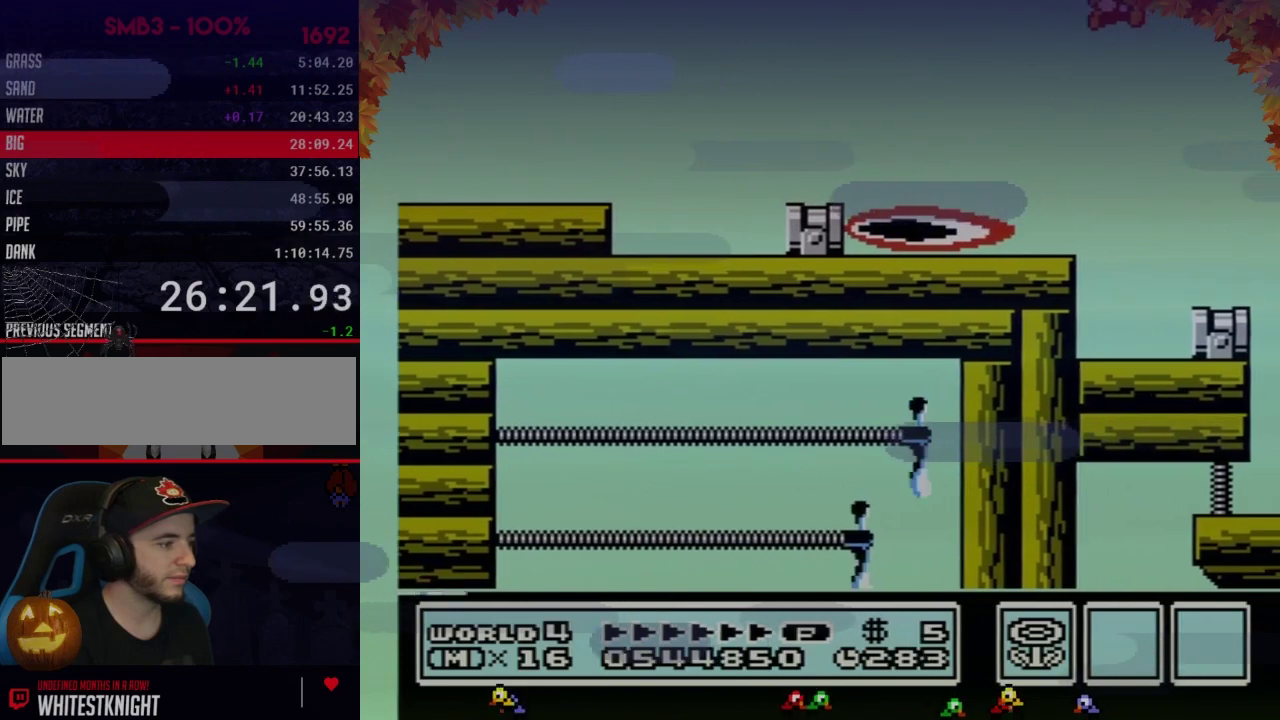
{"buttons": [], "events": [[83, "B", "up"], [150, "DPAD_RIGHT", "up"], [333, "DPAD_LEFT", "down"], [483, "DPAD_LEFT", "up"]]}
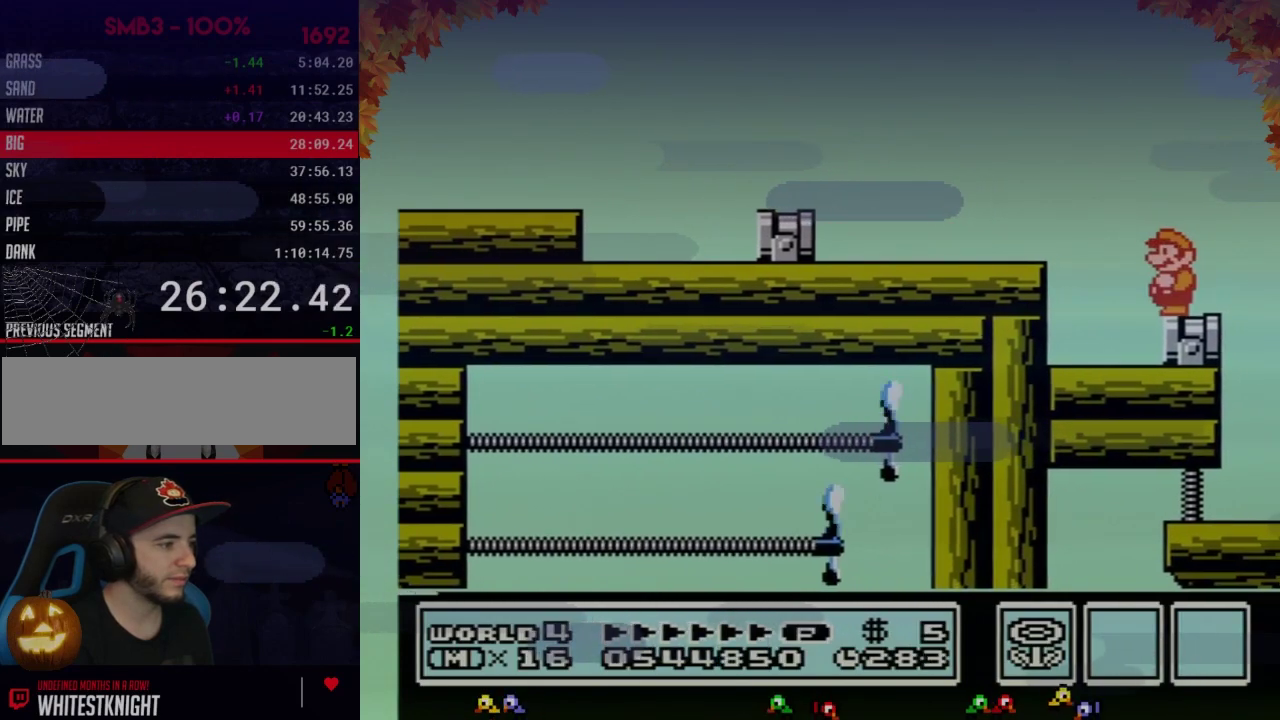
{"buttons": [], "events": [[183, "DPAD_RIGHT", "down"], [267, "DPAD_RIGHT", "up"]]}
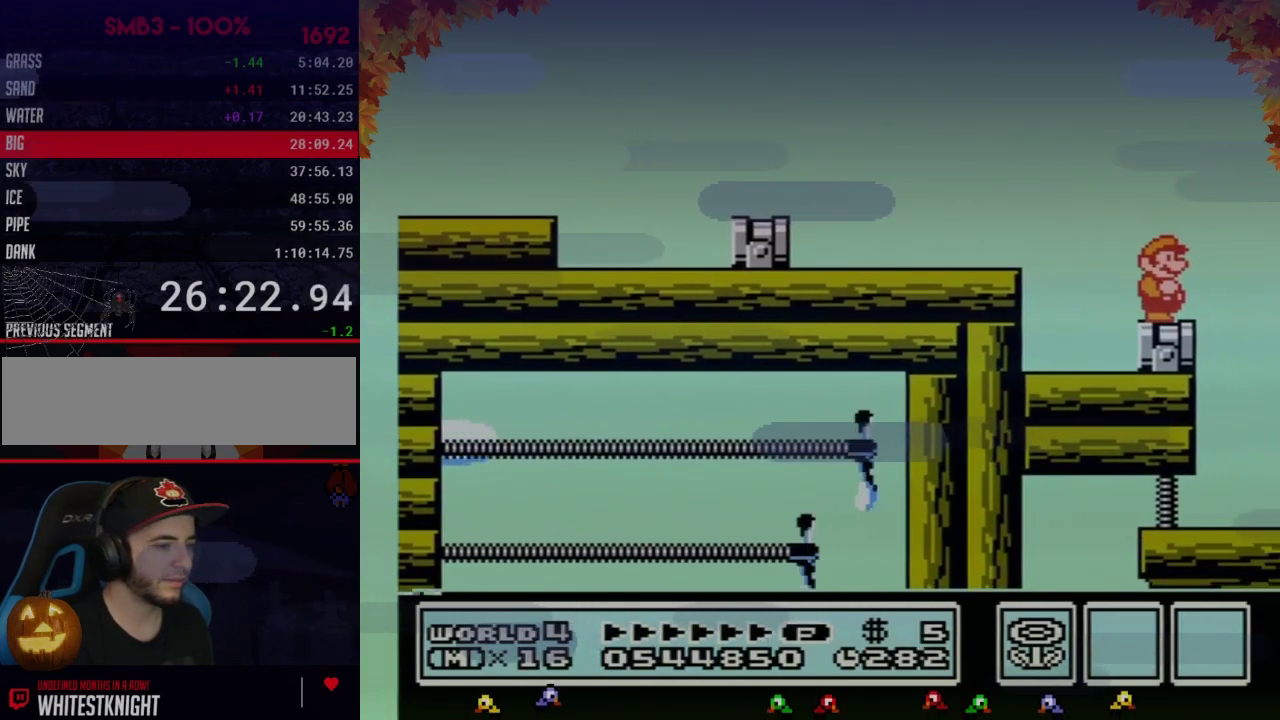
{"buttons": [], "events": [[150, "B", "down"], [250, "B", "up"]]}
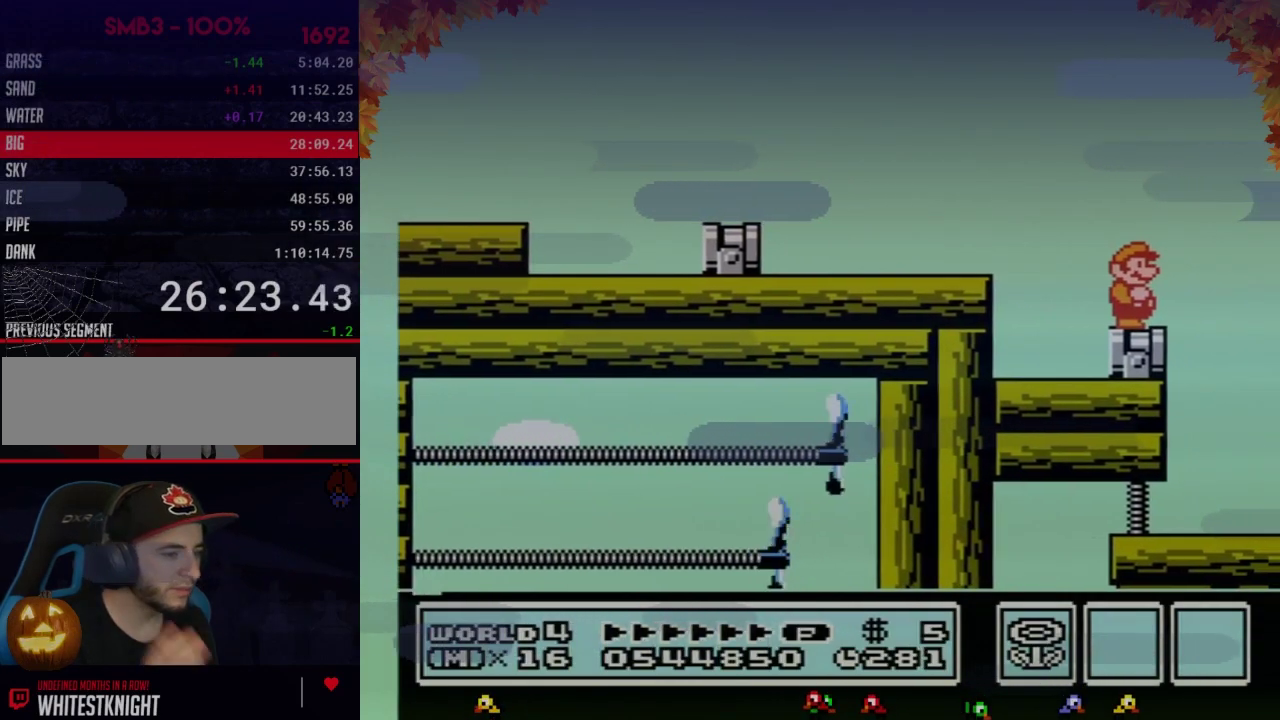
{"buttons": [], "events": []}
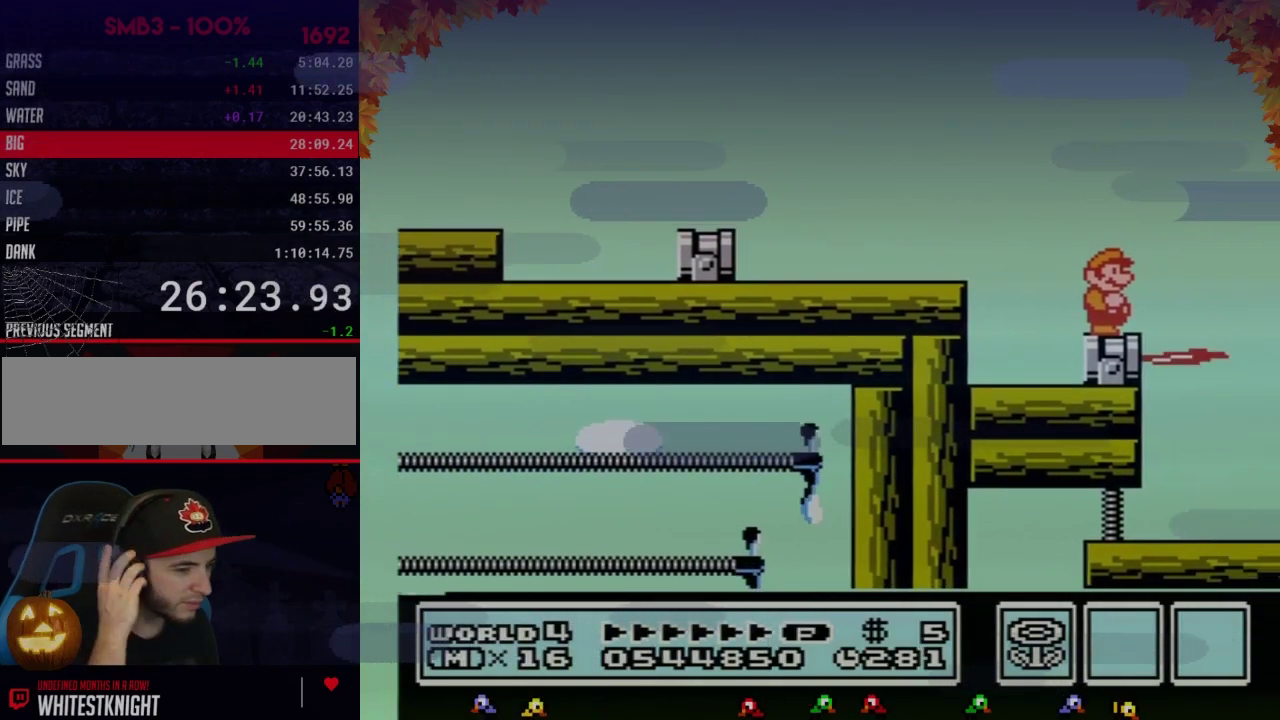
{"buttons": [], "events": []}